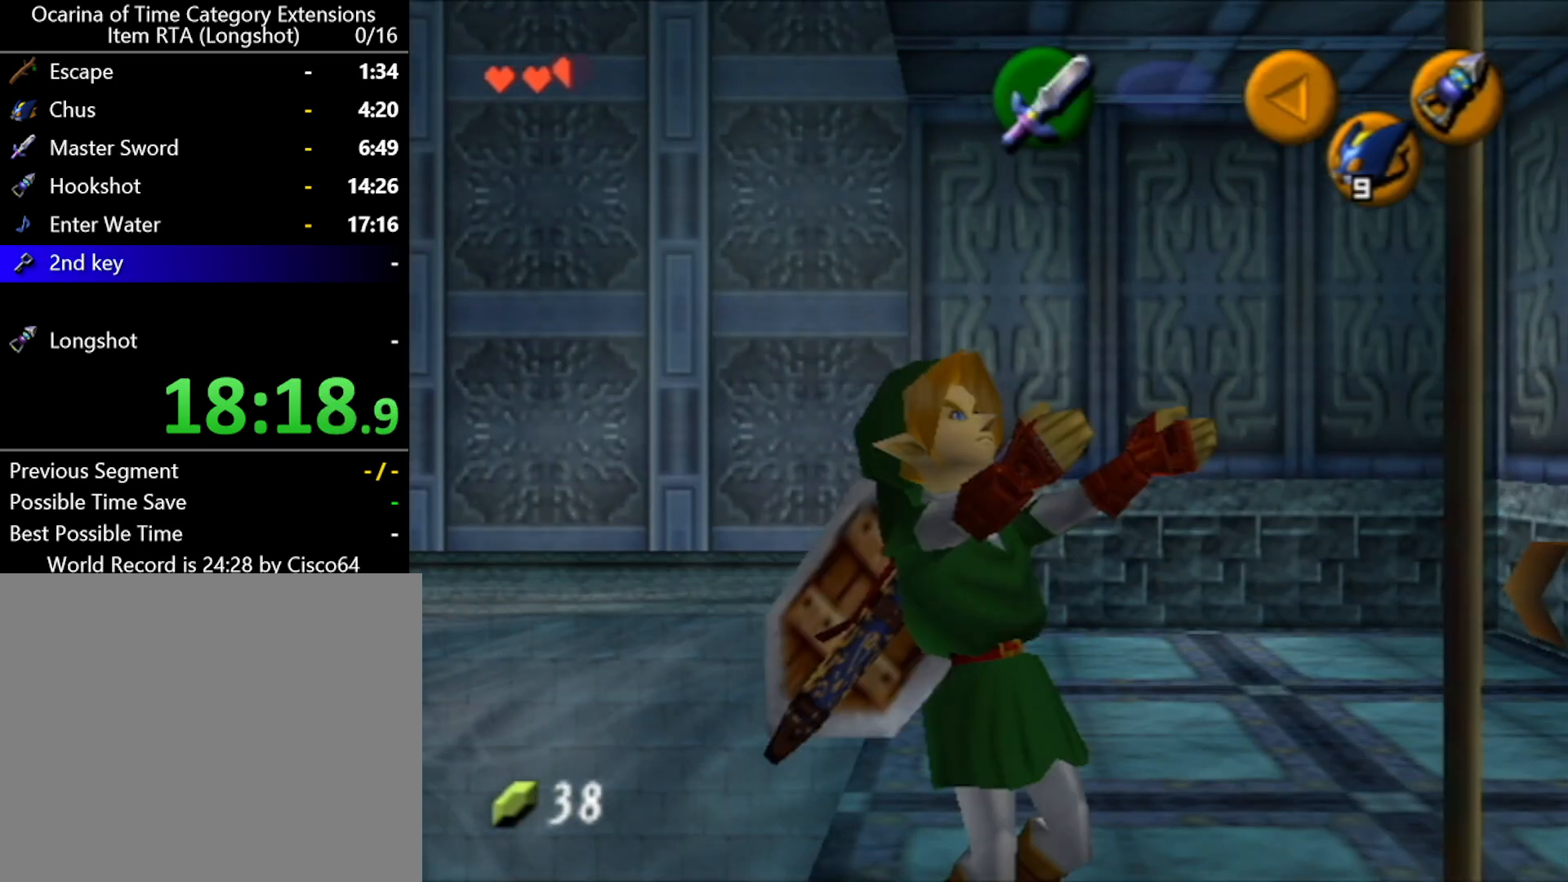
Gameplay with a controller (Nintendo layout); each line is a JSON object with the inputs held at the frame after it. "events" lists button and stick changes between this image and that frame as [ms after this image, input, new state], when the widget could be followed in between. Not read: L2 L3 R2 R3 START right_stick.
{"buttons": ["L1"], "left_stick": "center", "events": []}
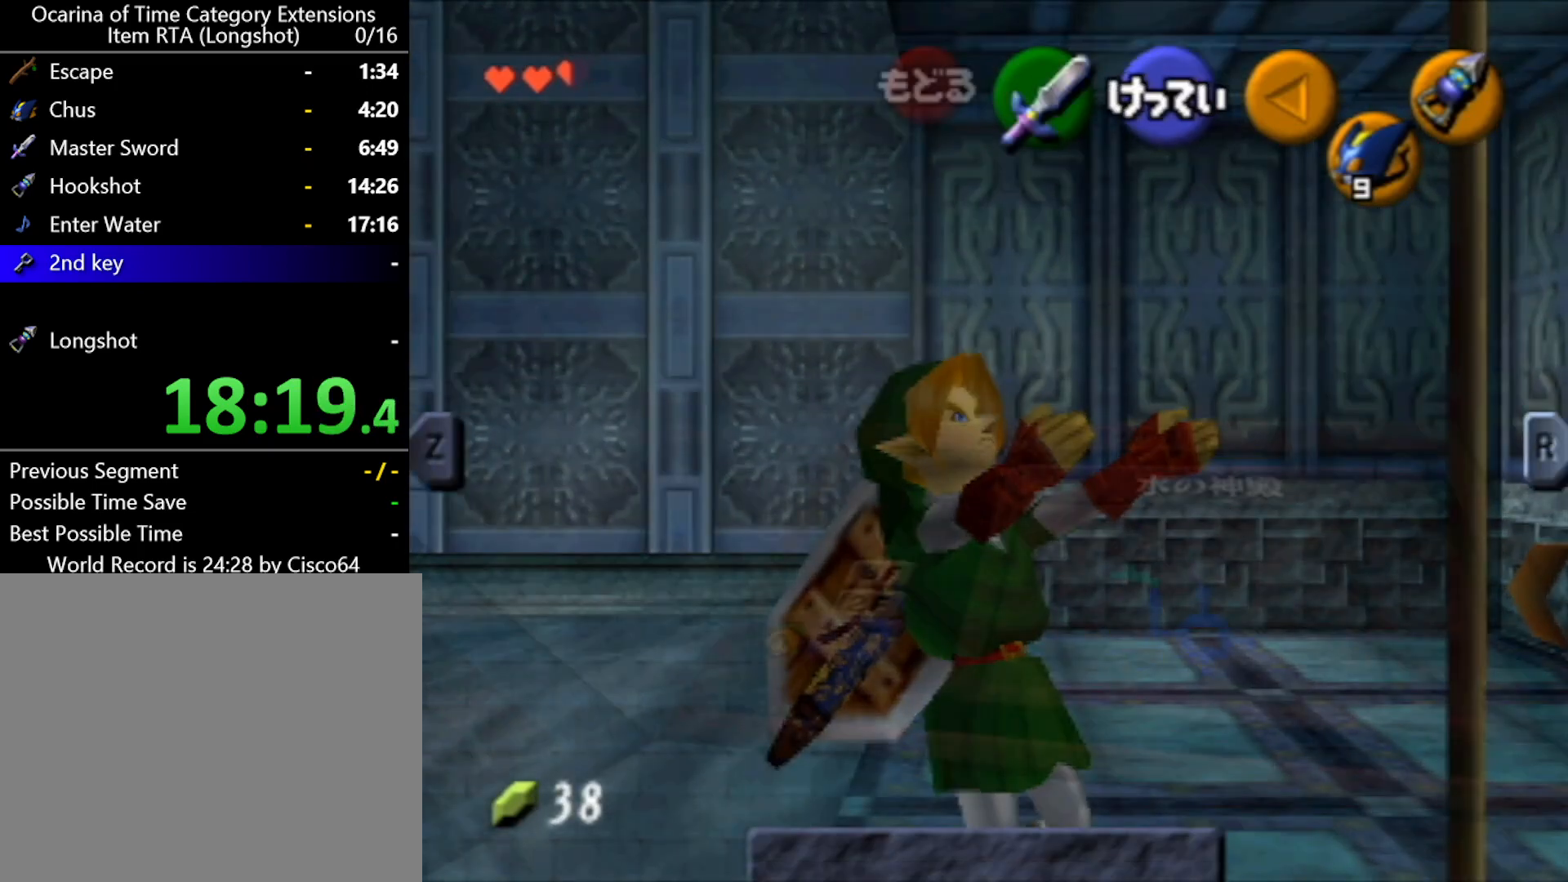
{"buttons": ["L1"], "left_stick": "center", "events": []}
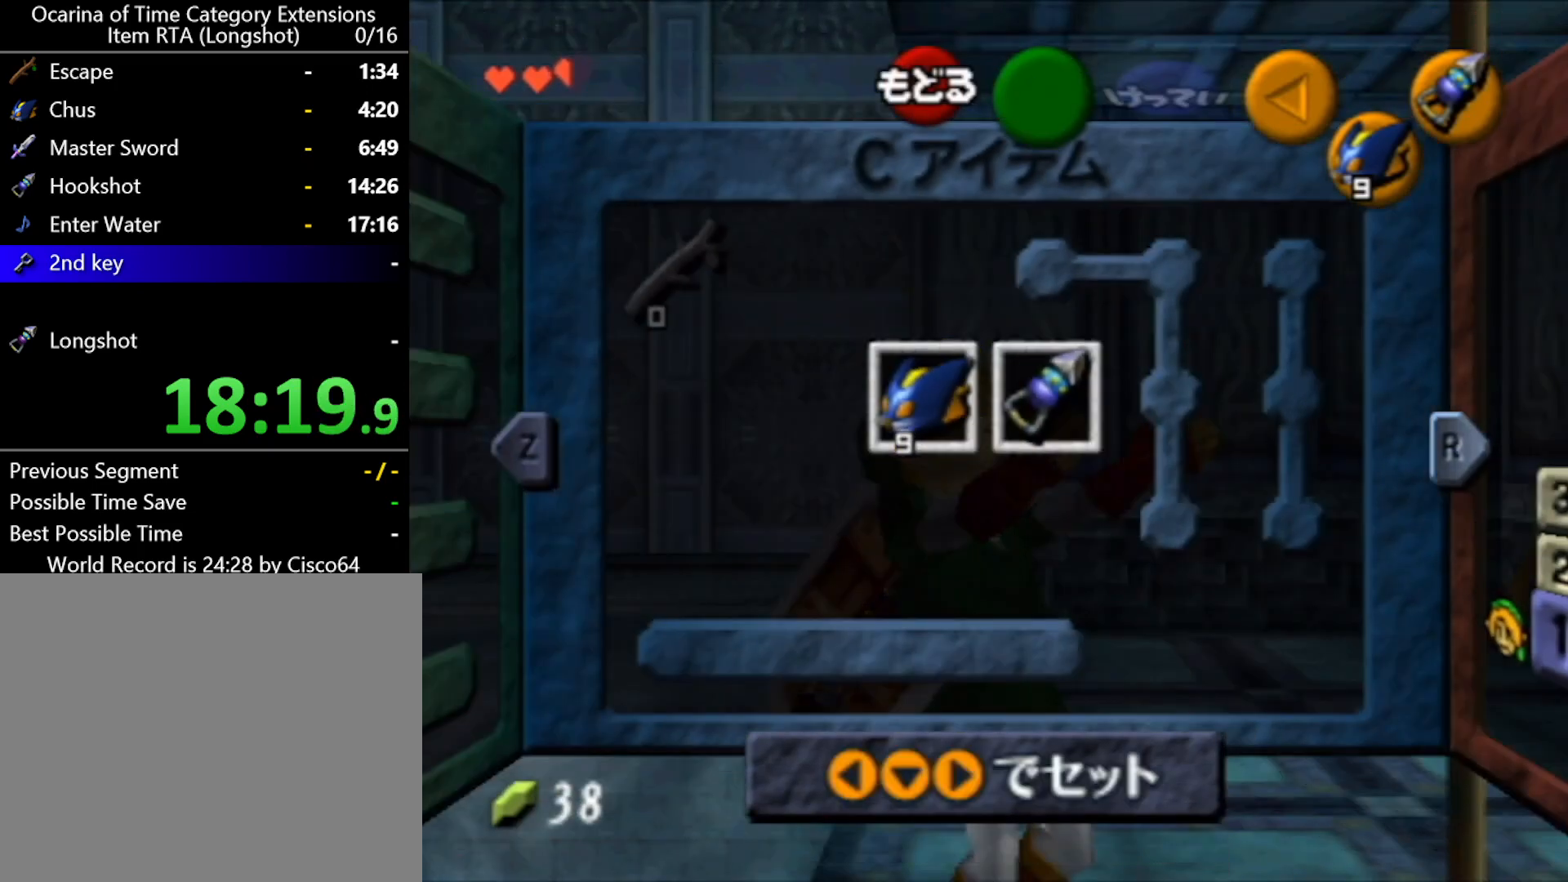
{"buttons": ["L1", "R1"], "left_stick": "center", "events": [[400, "R1", "down"]]}
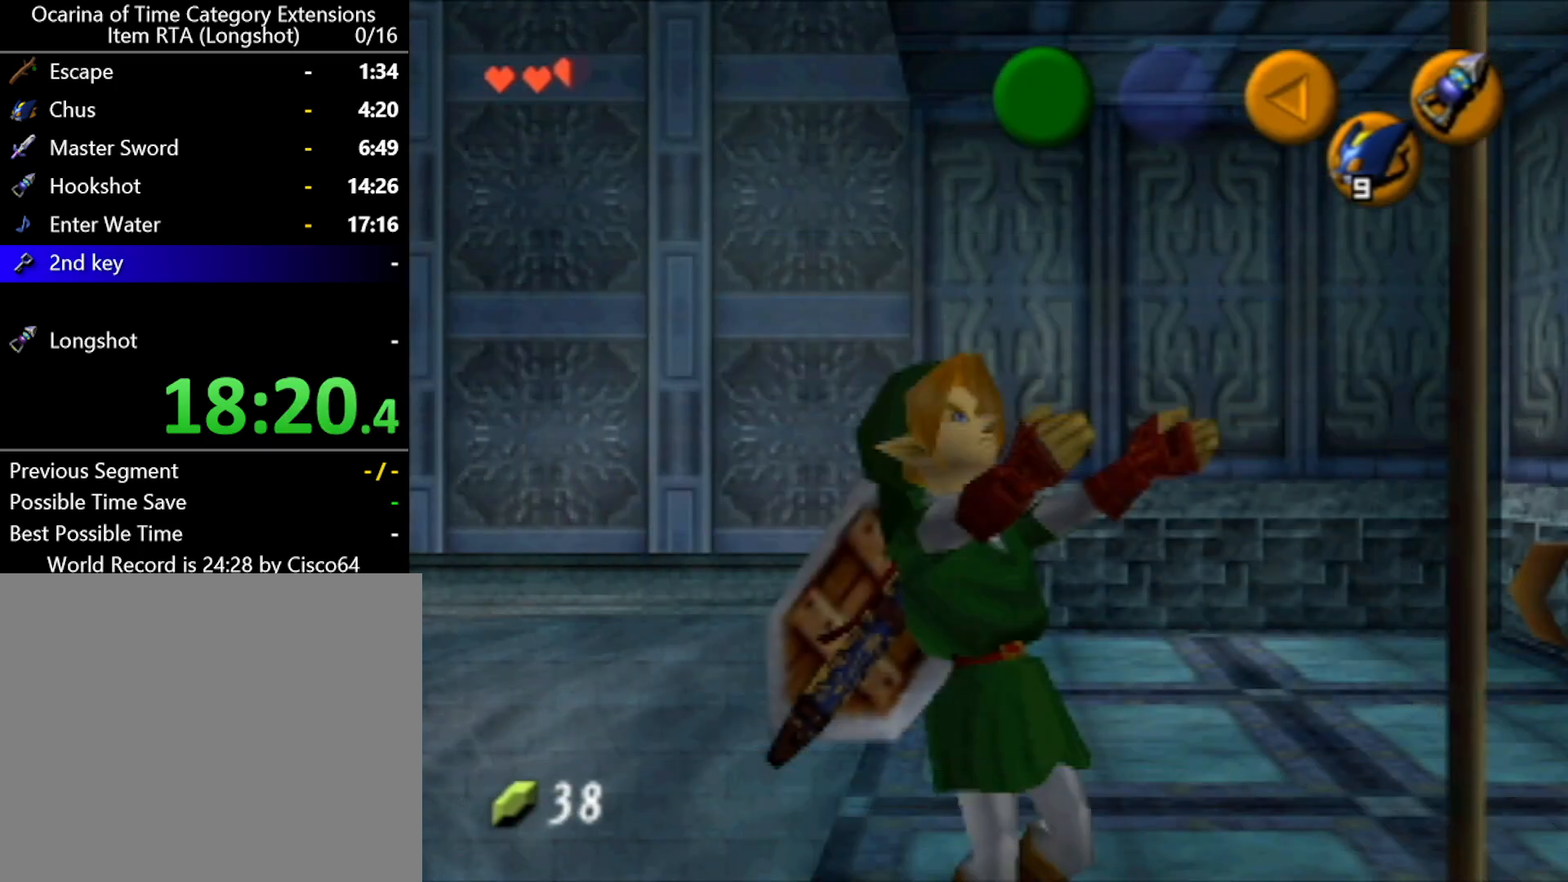
{"buttons": ["L1"], "left_stick": "center", "events": [[17, "R1", "up"]]}
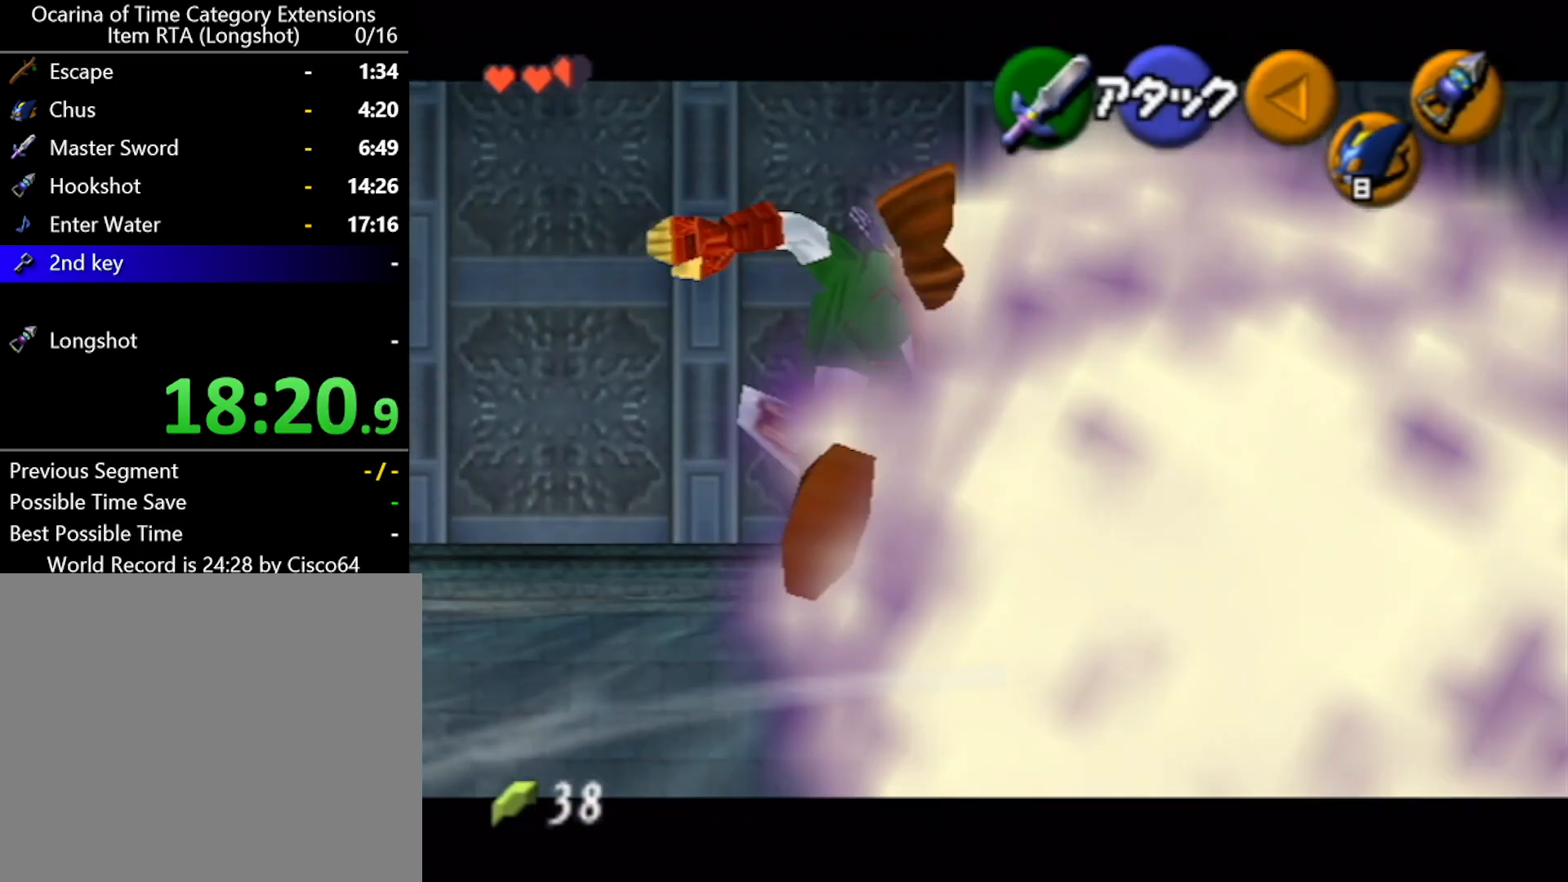
{"buttons": ["L1"], "left_stick": "center", "events": []}
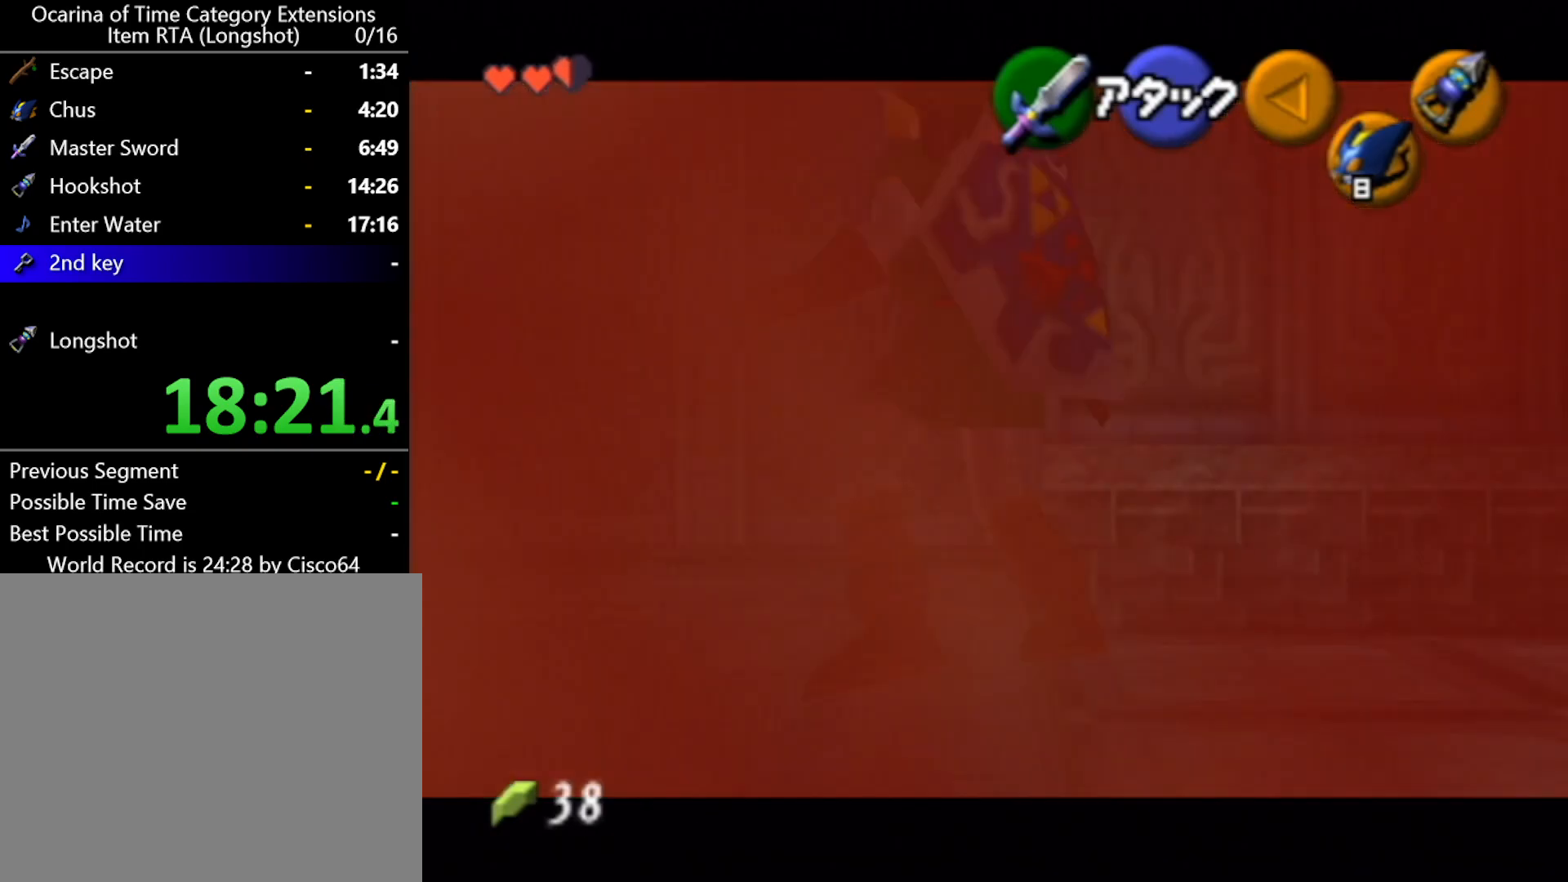
{"buttons": ["L1"], "left_stick": "center", "events": [[17, "left_stick", "down"], [50, "A", "down"], [167, "A", "up"], [167, "left_stick", "center"]]}
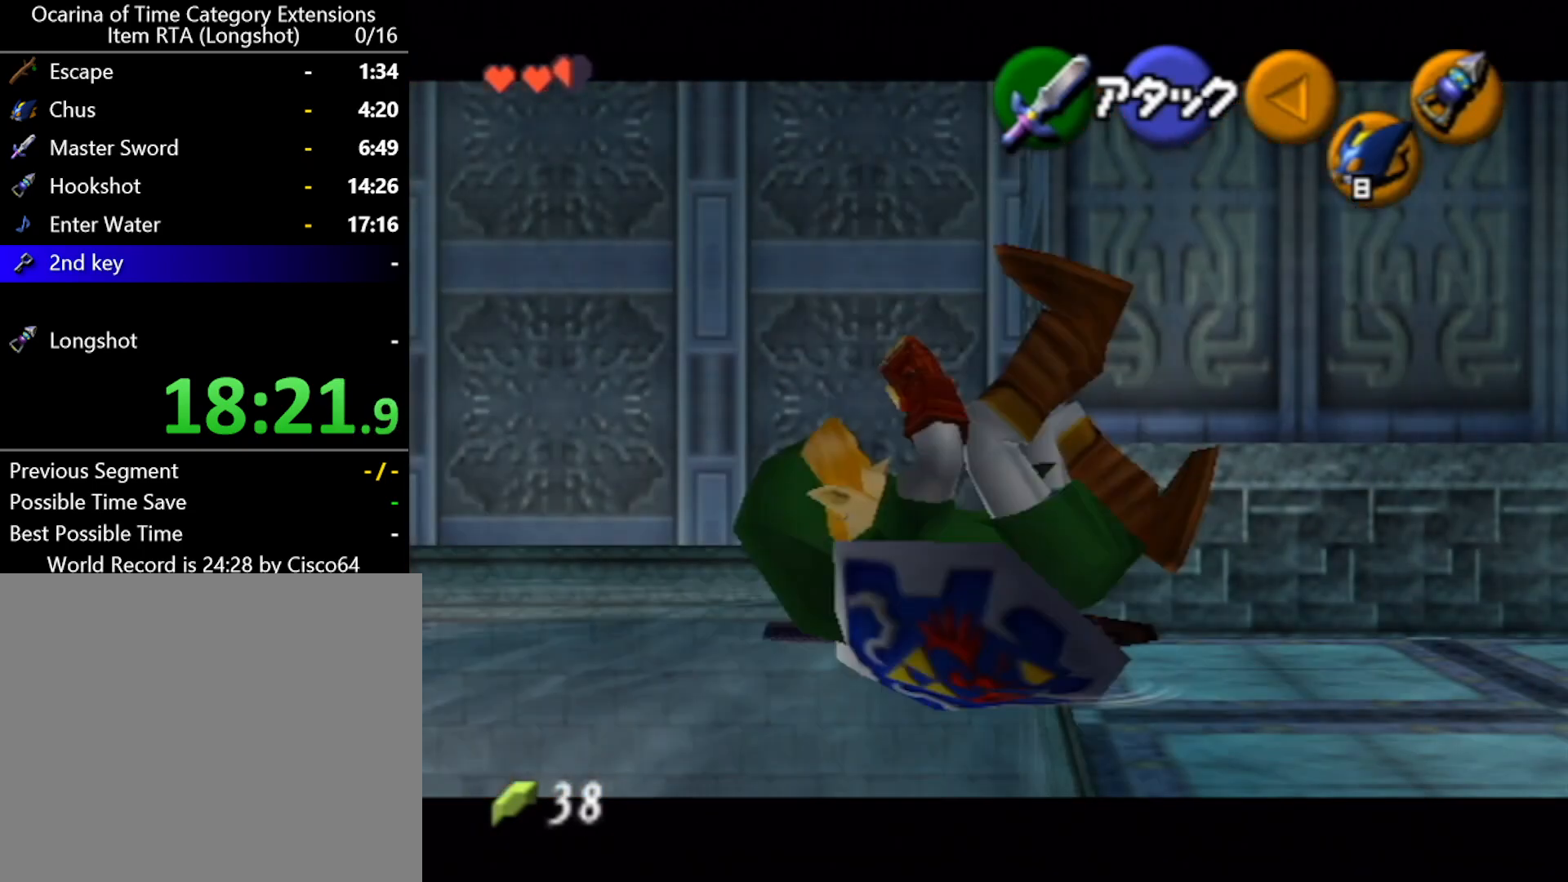
{"buttons": ["L1"], "left_stick": "down", "events": [[267, "left_stick", "down"], [333, "R1", "down"], [417, "R1", "up"]]}
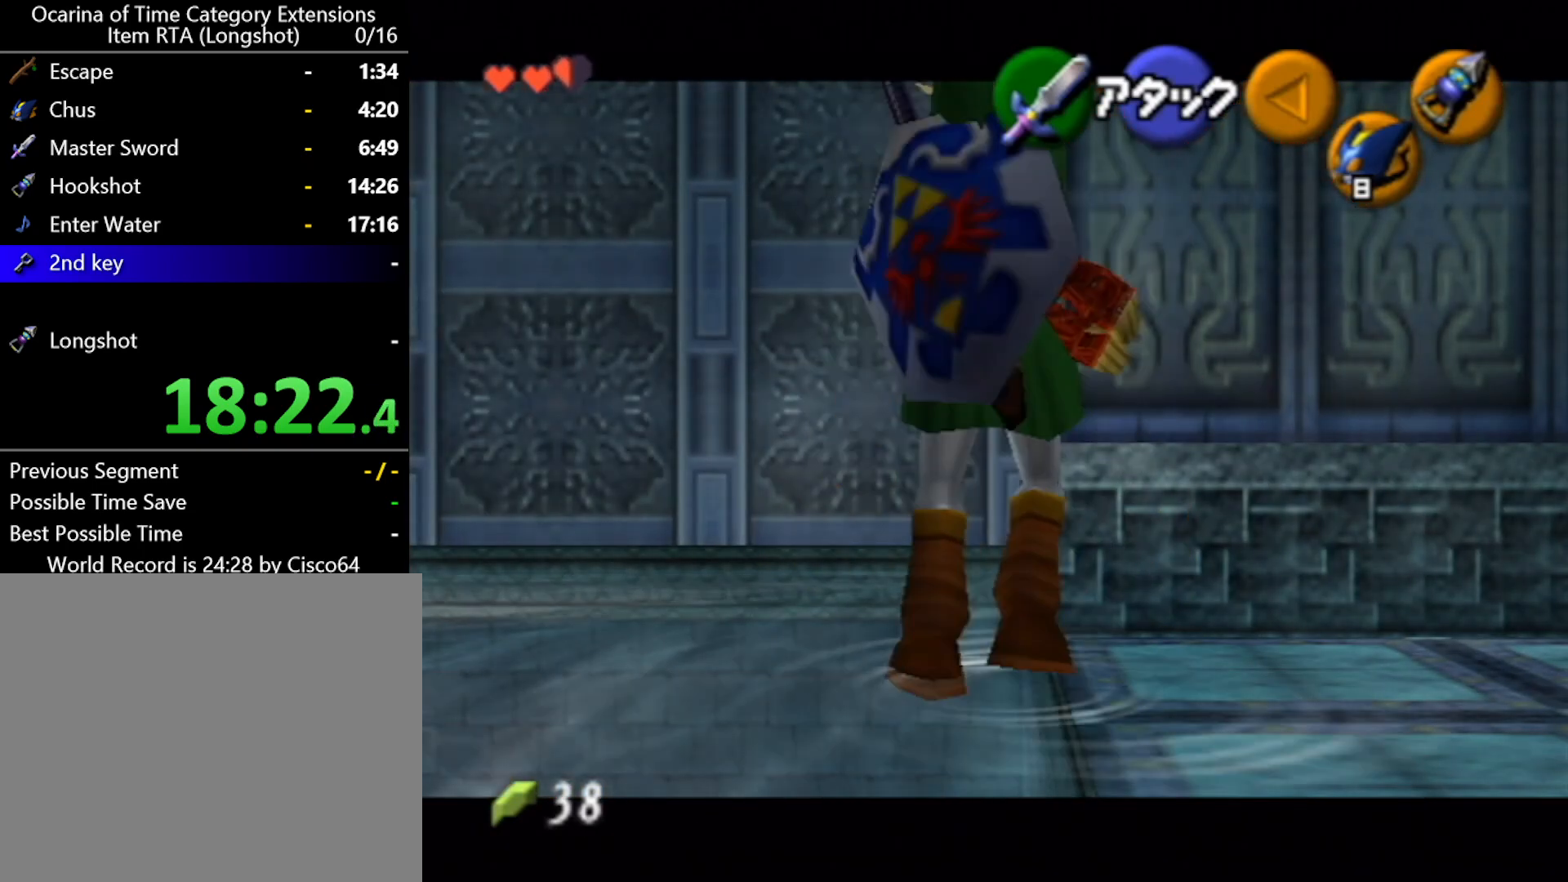
{"buttons": ["L1"], "left_stick": "down", "events": []}
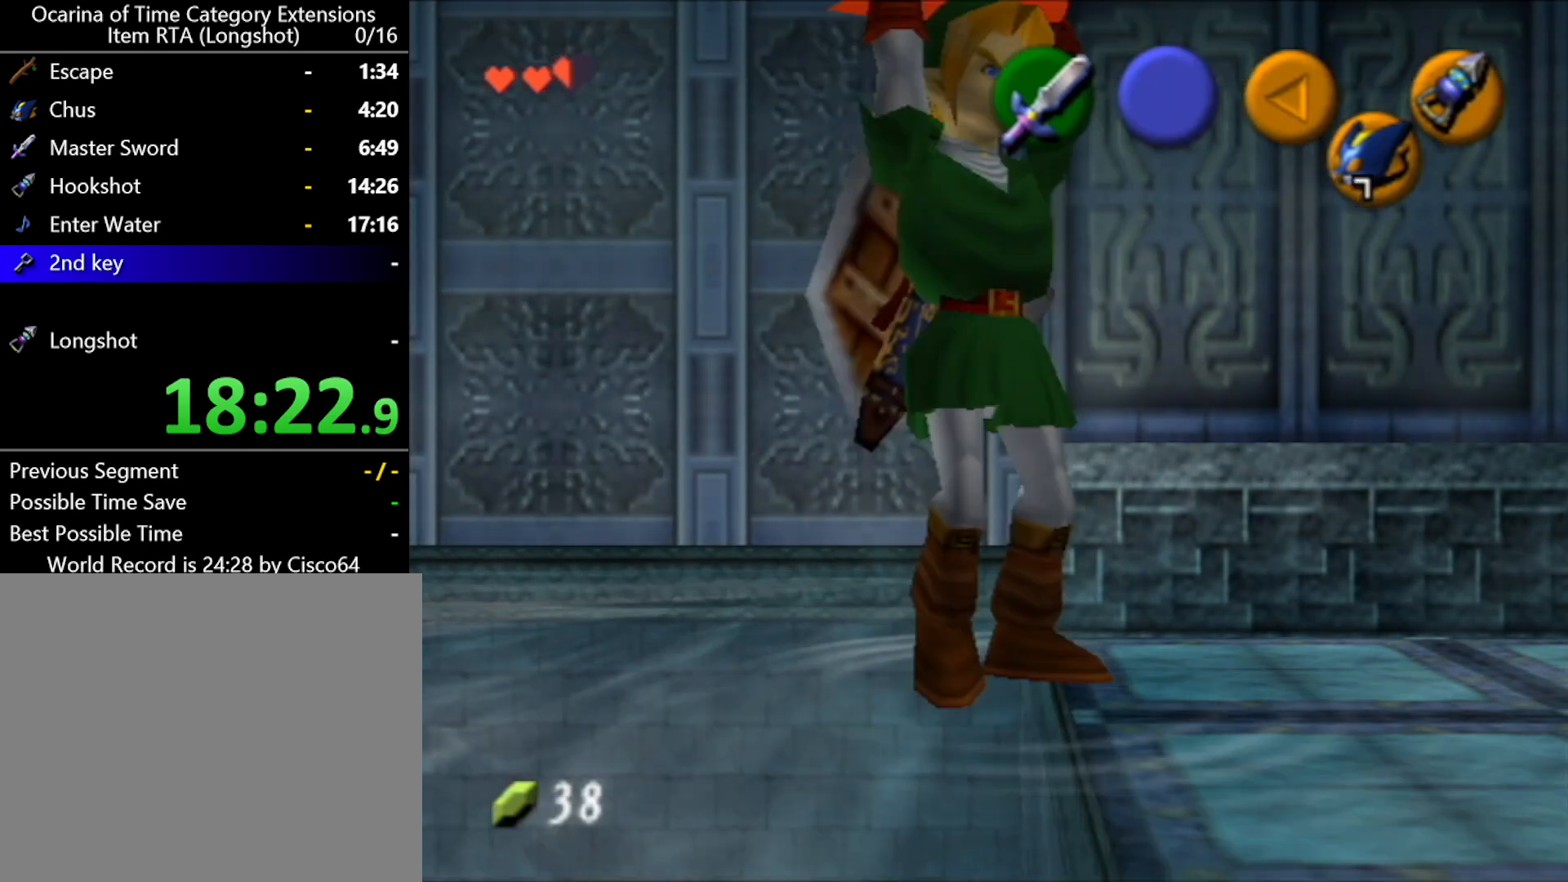
{"buttons": ["L1"], "left_stick": "center", "events": [[133, "left_stick", "center"]]}
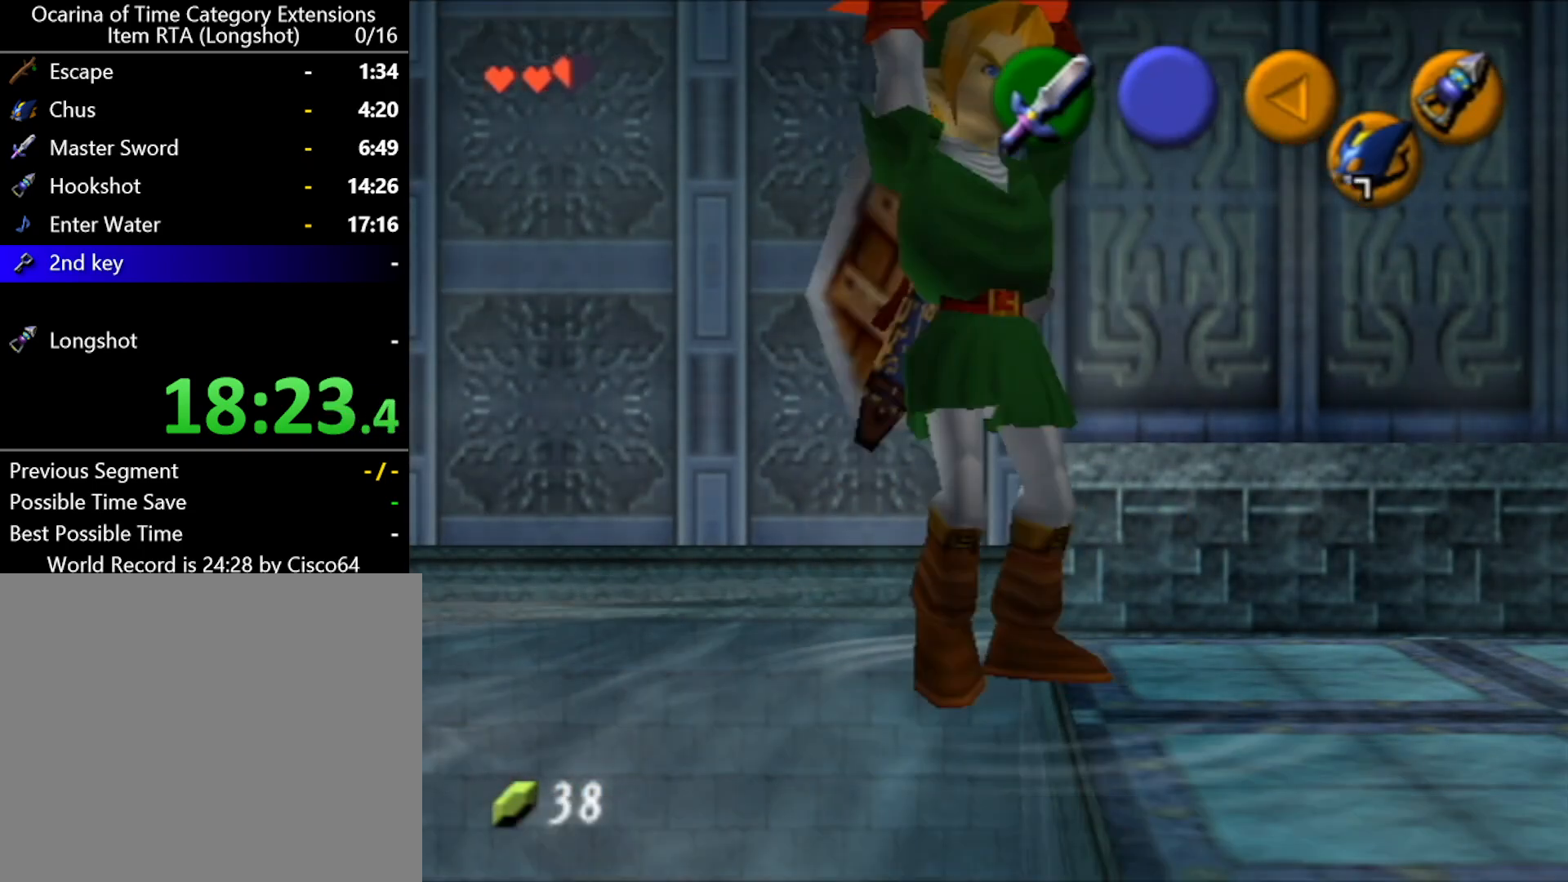
{"buttons": ["L1"], "left_stick": "center", "events": []}
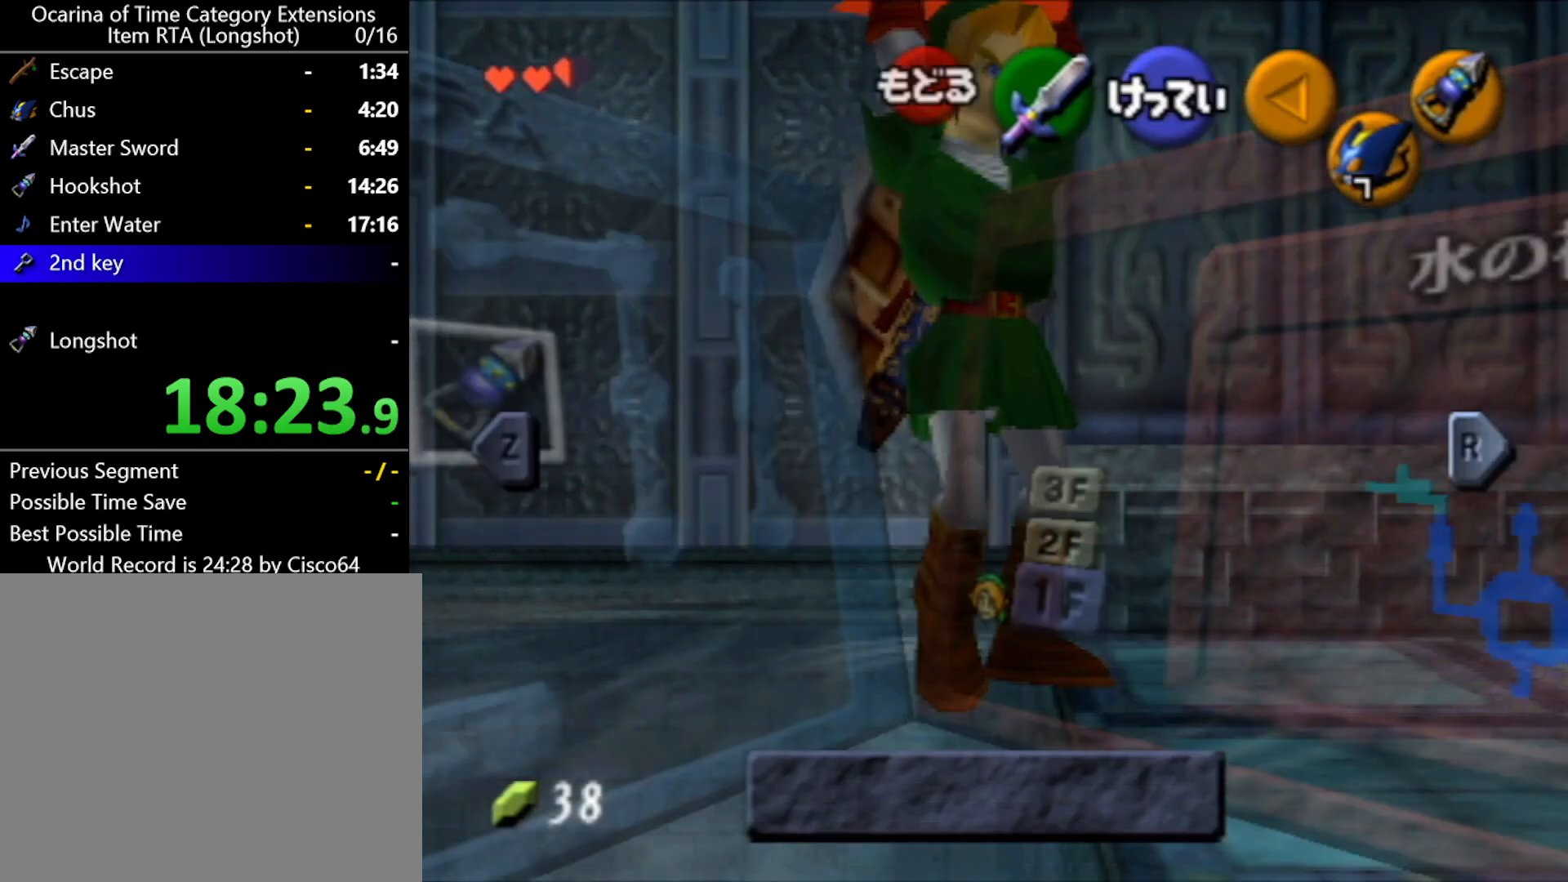
{"buttons": ["L1"], "left_stick": "center", "events": []}
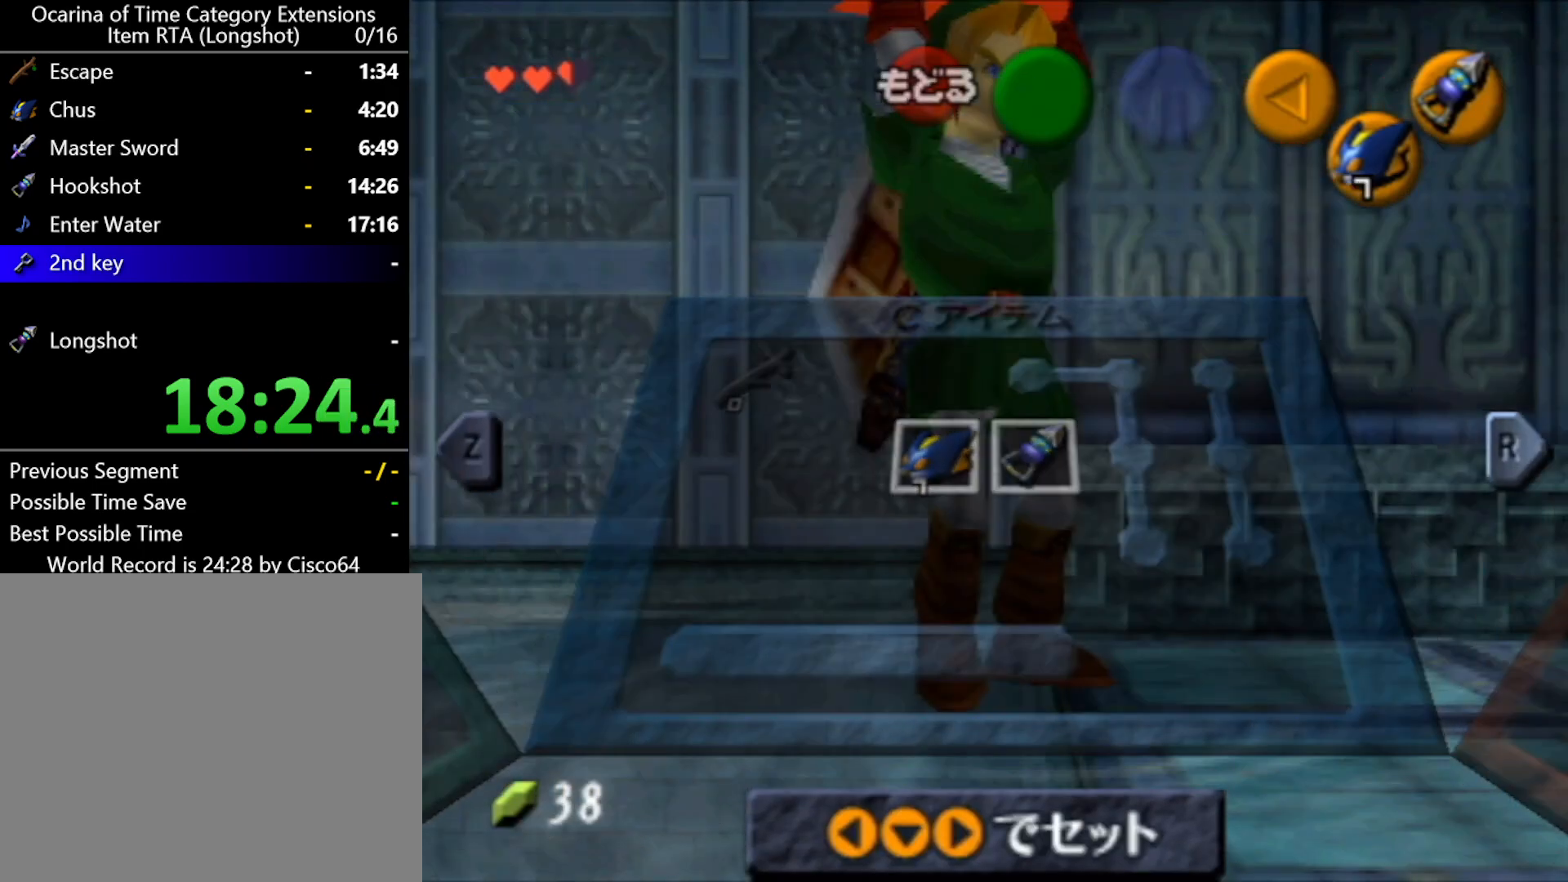
{"buttons": ["A", "L1"], "left_stick": "up-left", "events": [[200, "left_stick", "up-left"], [267, "A", "down"]]}
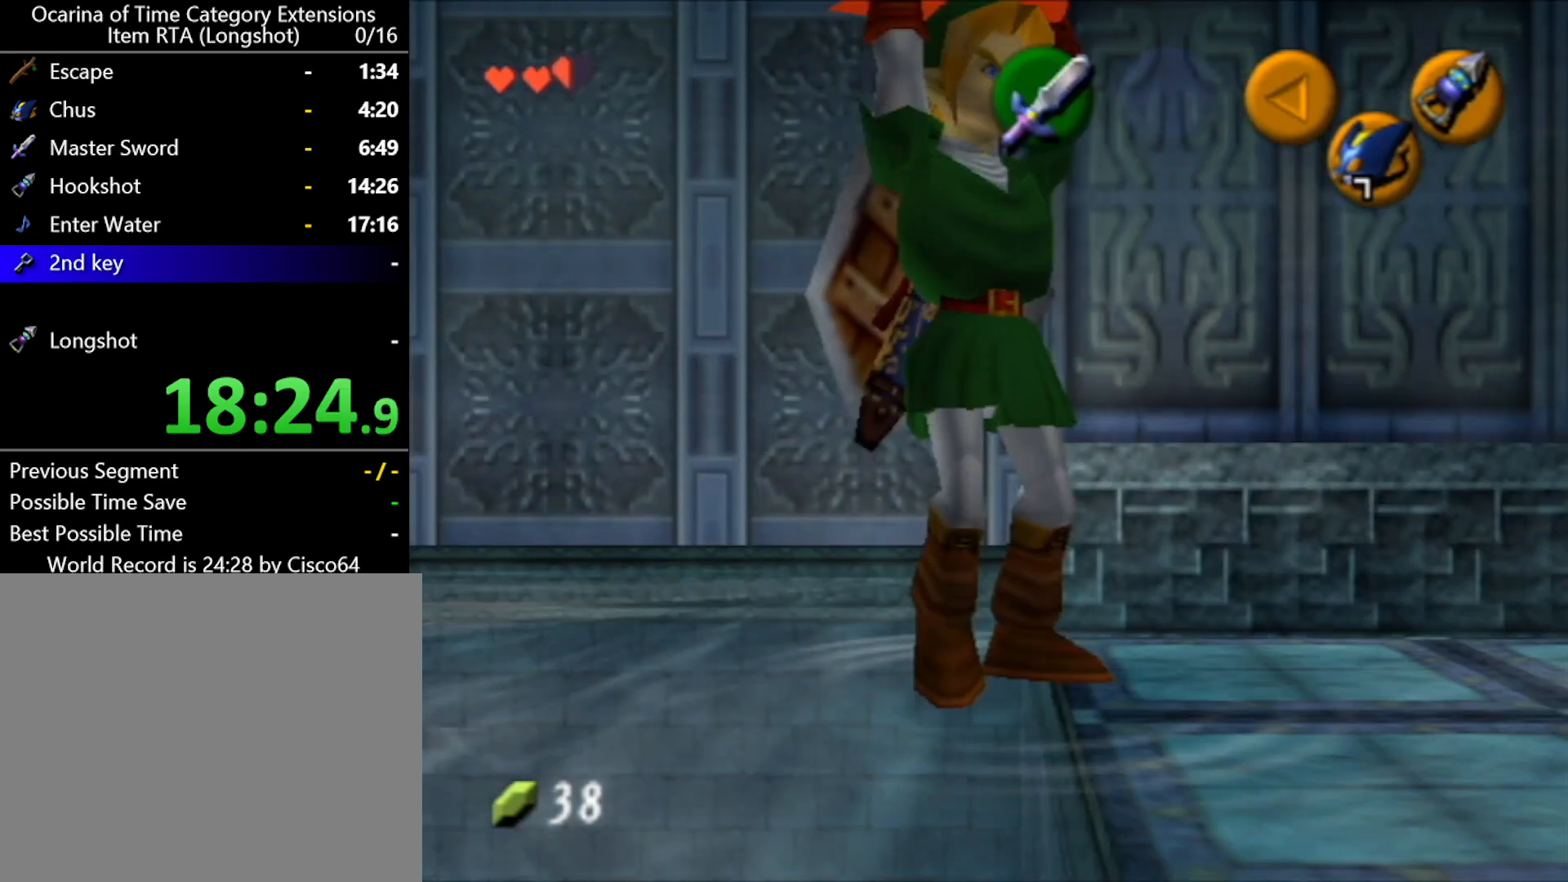
{"buttons": ["L1"], "left_stick": "center", "events": [[367, "A", "up"], [367, "left_stick", "center"]]}
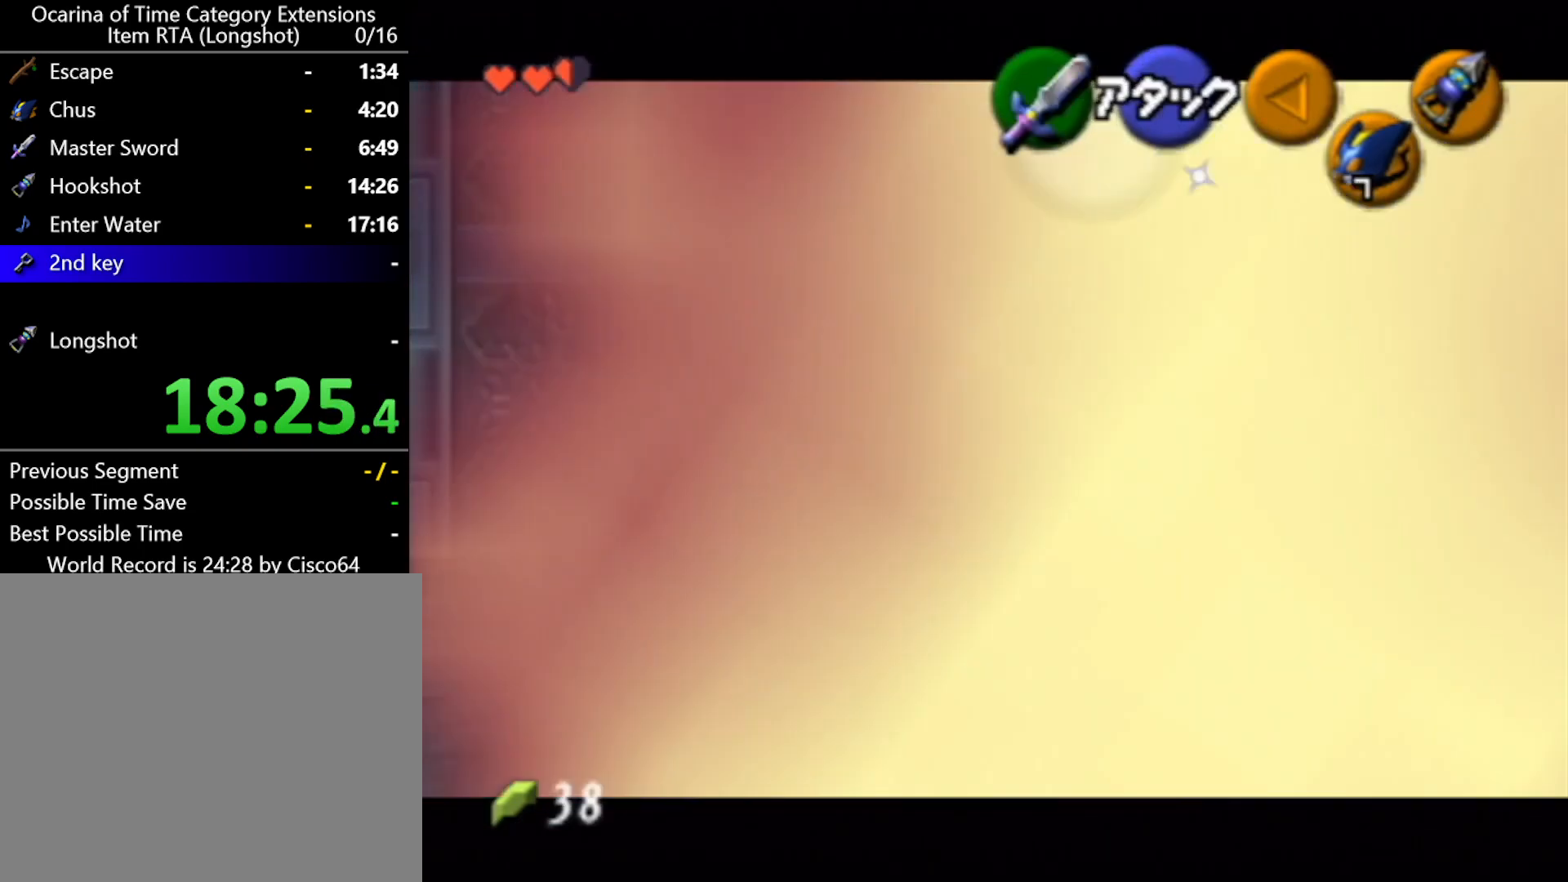
{"buttons": ["L1"], "left_stick": "center", "events": []}
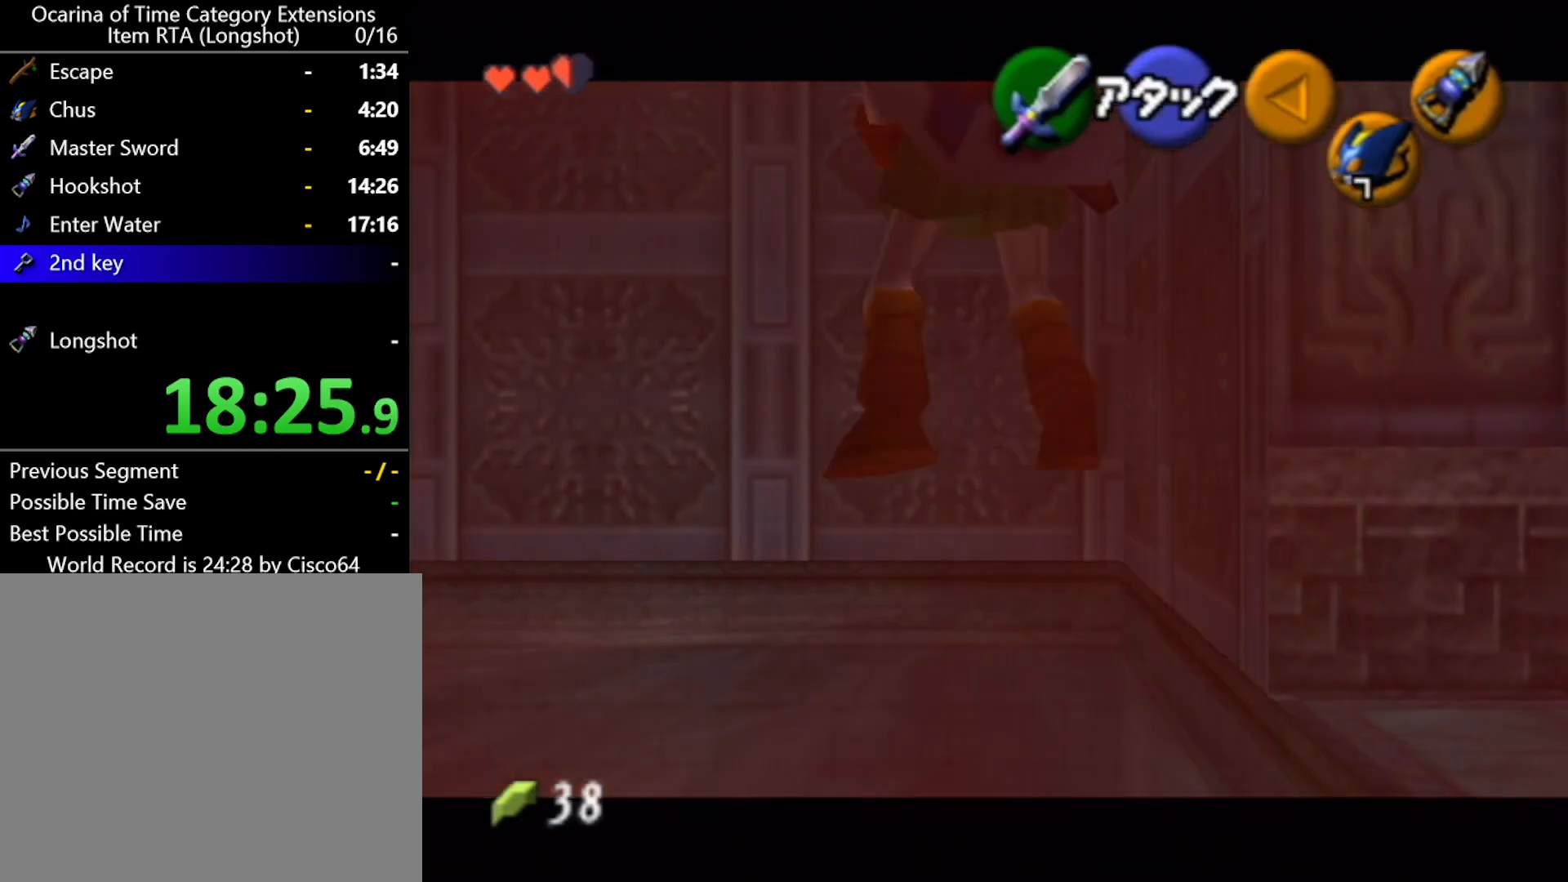
{"buttons": ["L1"], "left_stick": "center", "events": [[50, "A", "down"], [150, "A", "up"]]}